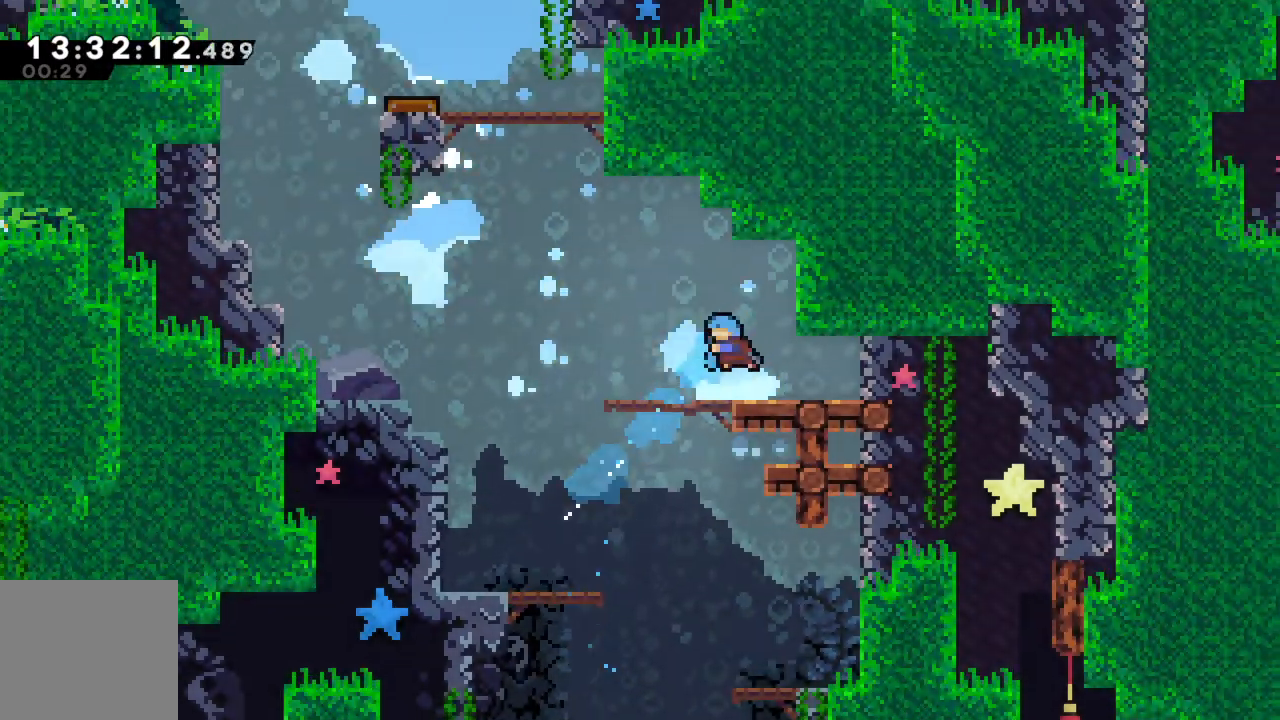
Gameplay with a controller (Xbox layout); each line is a JSON object with the inputs held at the frame after it. "events" lists button and stick changes between this image and that frame as [ms after this image, input, new state], when the widget could be followed in between. Not read: L3 R3 right_stick.
{"buttons": ["A"], "left_stick": "up-left", "events": [[100, "left_stick", "left"], [400, "A", "down"], [450, "left_stick", "up-left"]]}
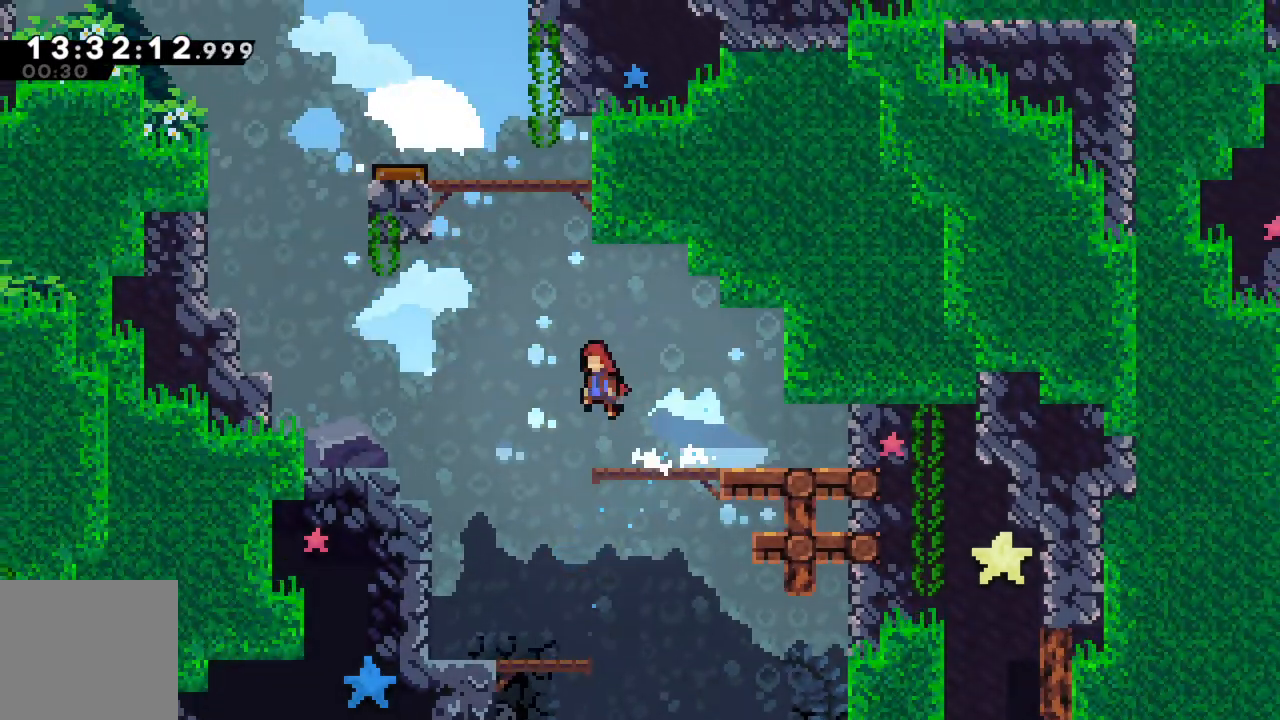
{"buttons": [], "left_stick": "up-left", "events": [[100, "left_stick", "up"], [183, "A", "up"], [217, "X", "down"], [267, "A", "down"], [283, "A", "up"], [367, "left_stick", "up-left"], [500, "X", "up"]]}
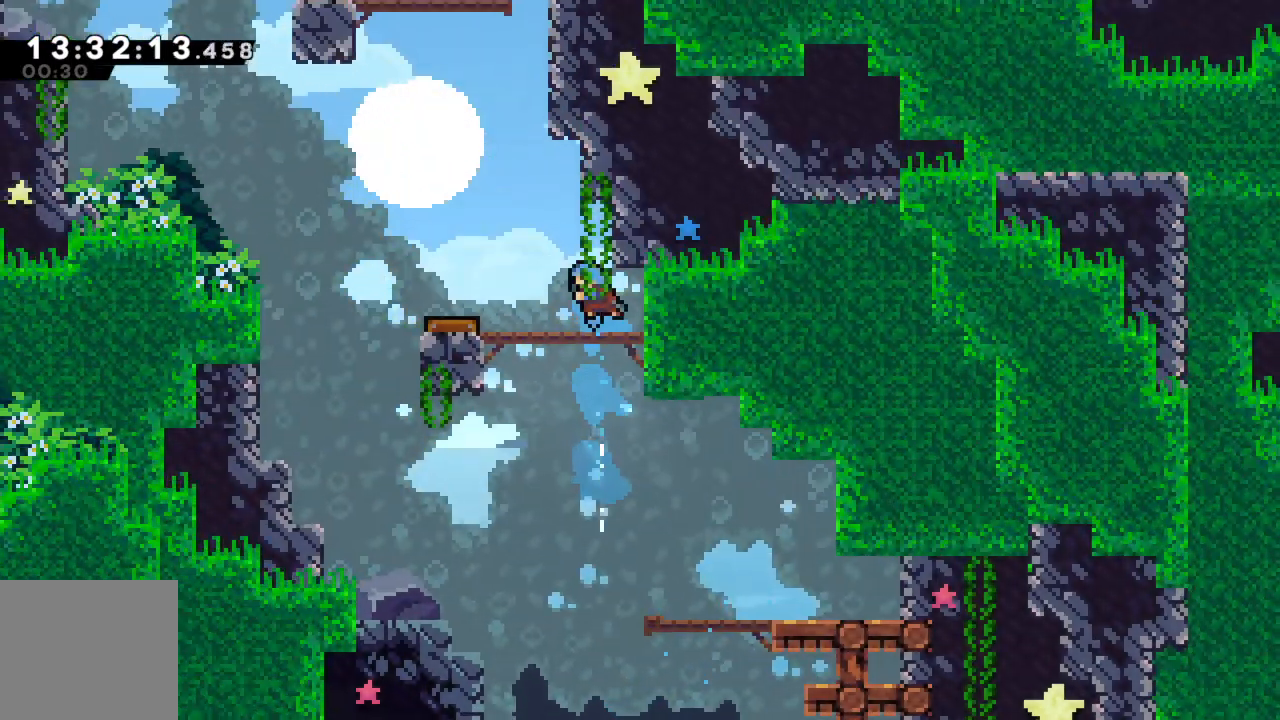
{"buttons": [], "left_stick": "up", "events": [[467, "left_stick", "up"]]}
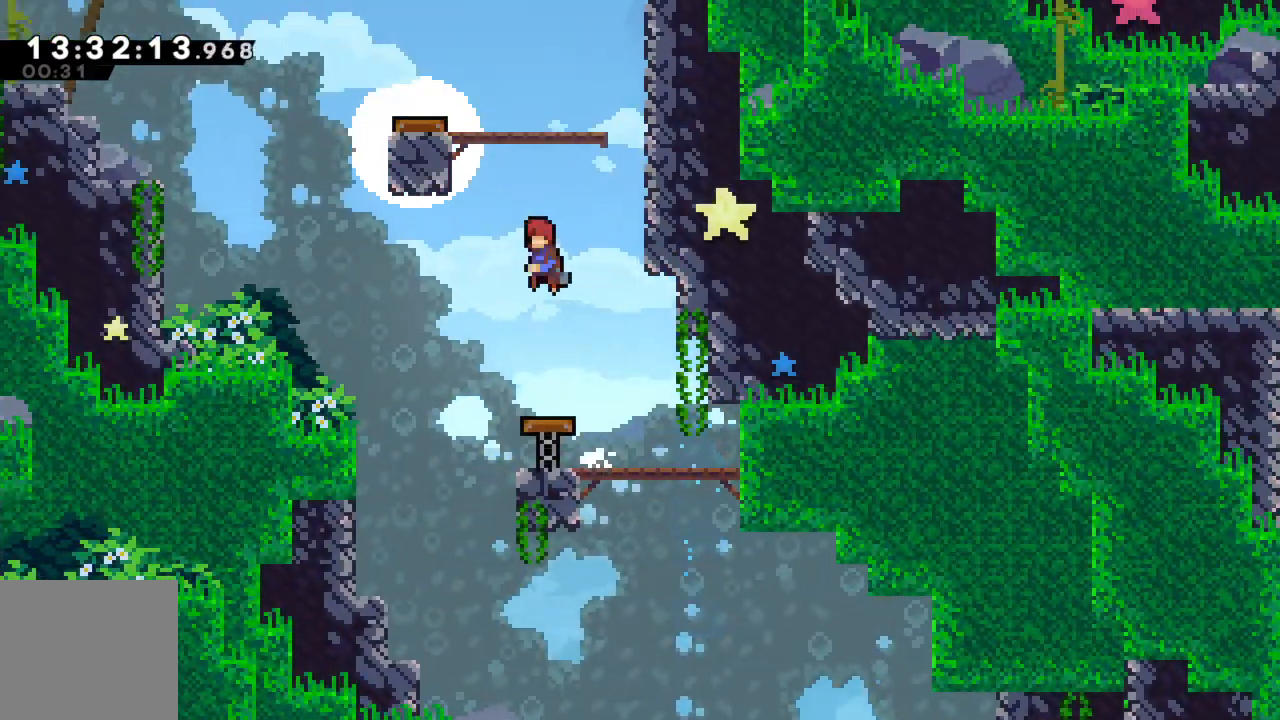
{"buttons": [], "left_stick": "up-left", "events": [[183, "X", "down"], [283, "left_stick", "up-left"], [467, "X", "up"]]}
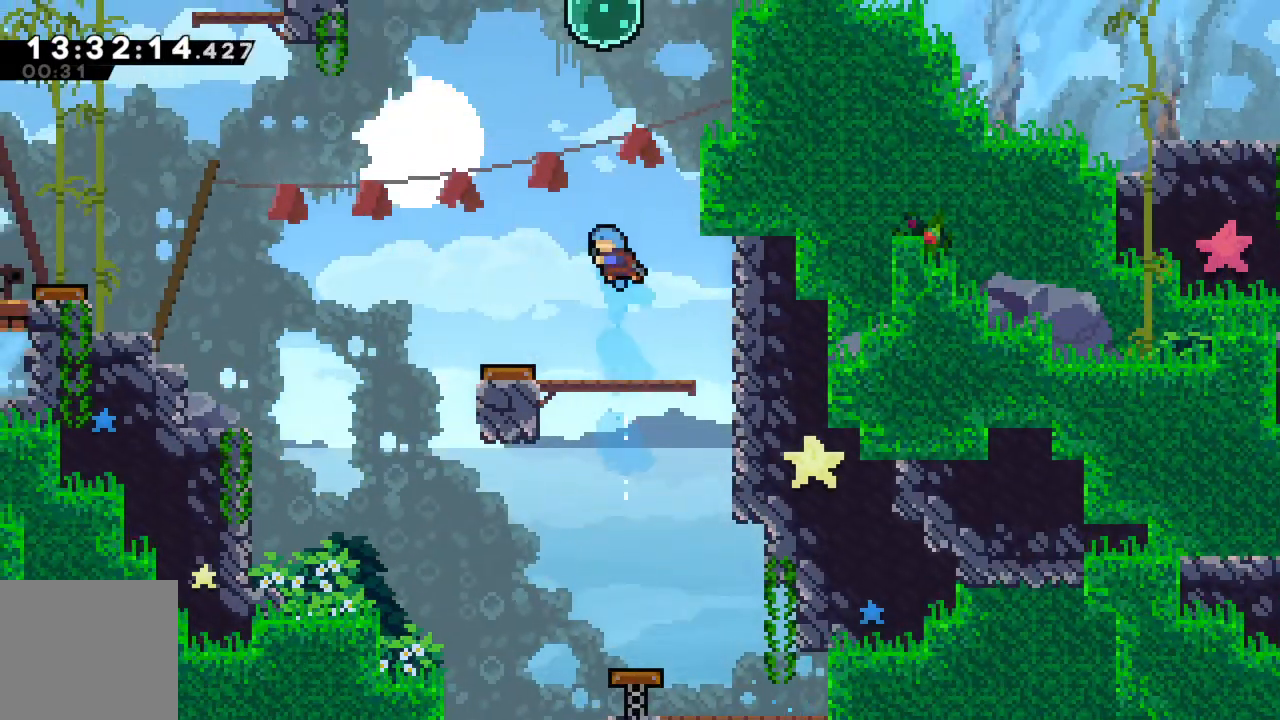
{"buttons": [], "left_stick": "up-right", "events": [[117, "left_stick", "center"], [267, "left_stick", "left"], [450, "left_stick", "up-right"]]}
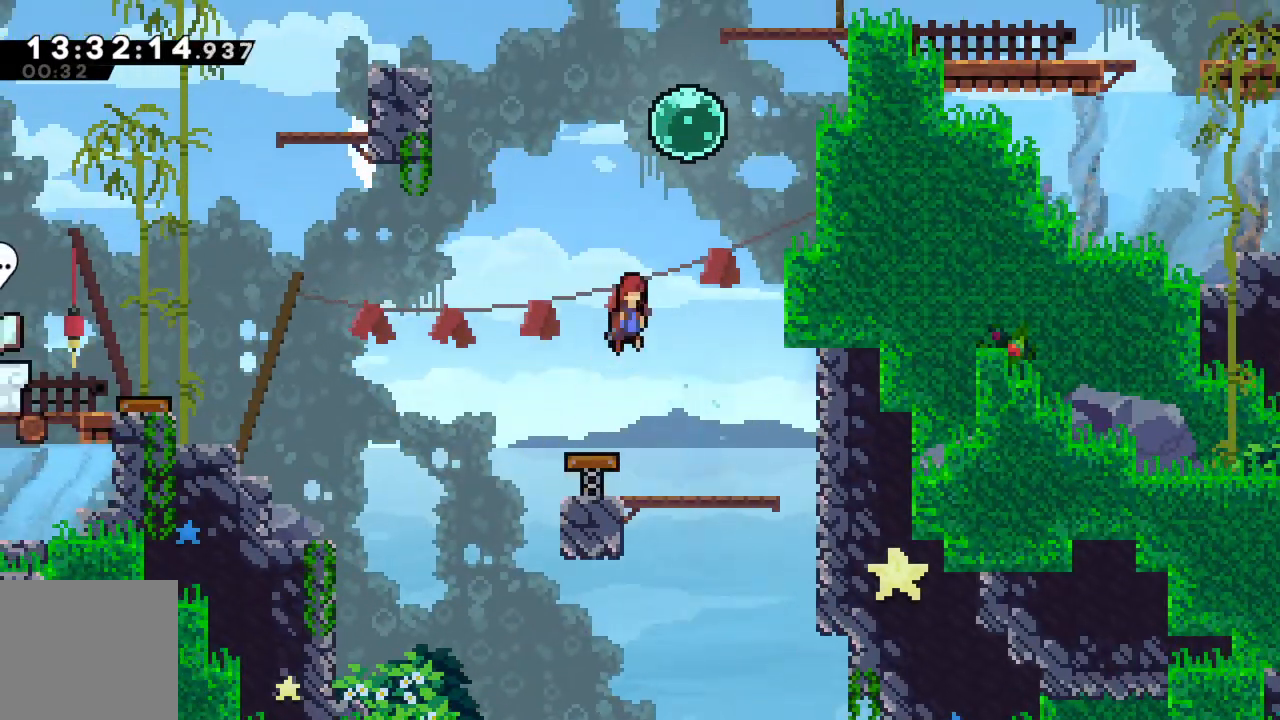
{"buttons": [], "left_stick": "up-right", "events": [[217, "X", "down"], [283, "left_stick", "up"], [383, "X", "up"], [467, "left_stick", "up-right"]]}
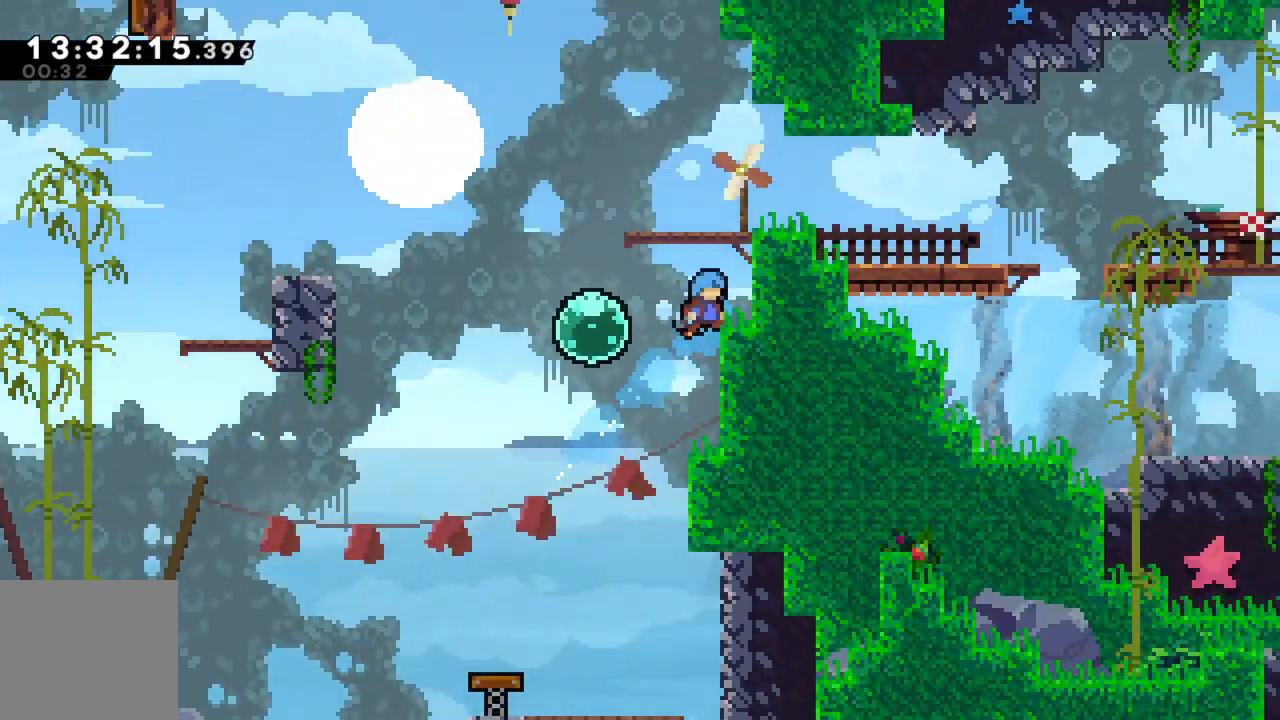
{"buttons": ["R2"], "left_stick": "up-right", "events": [[250, "A", "down"], [300, "R2", "down"], [433, "A", "up"]]}
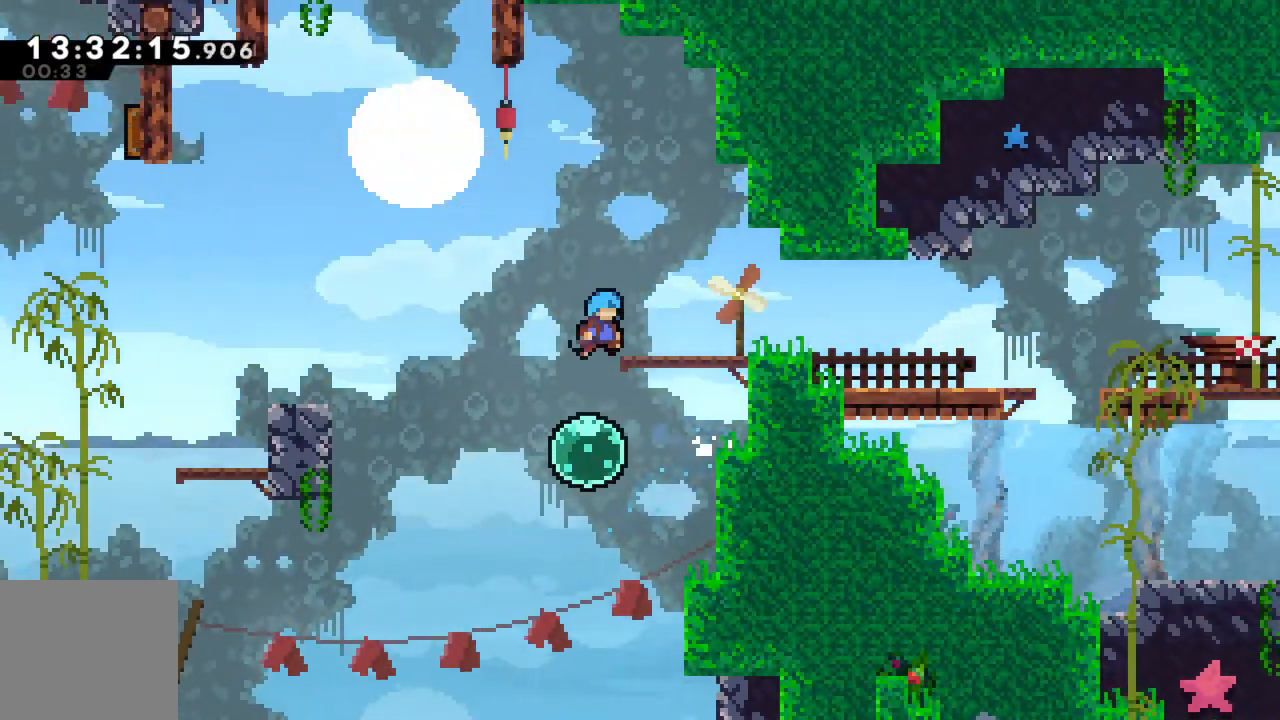
{"buttons": ["A", "R2"], "left_stick": "up-right", "events": [[50, "A", "down"], [150, "A", "up"], [200, "A", "down"], [317, "A", "up"], [417, "A", "down"]]}
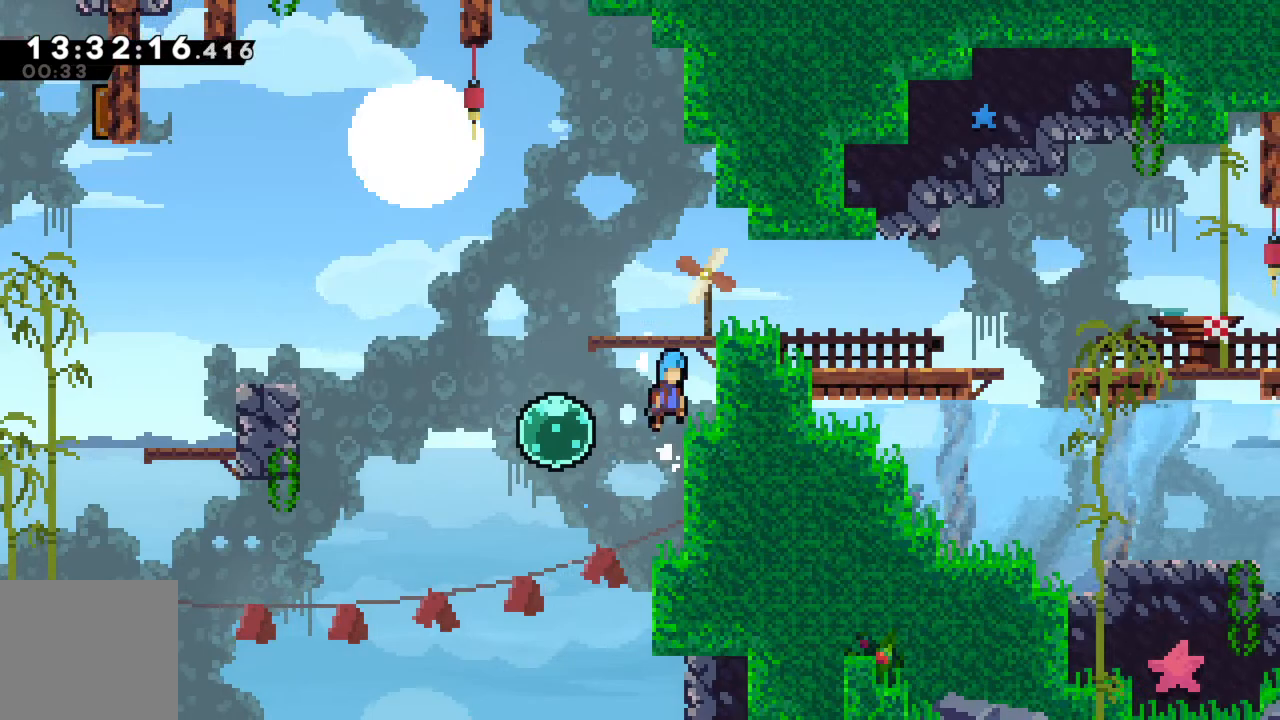
{"buttons": ["R2"], "left_stick": "right", "events": [[83, "A", "up"], [117, "A", "down"], [233, "A", "up"], [317, "A", "down"], [433, "A", "up"], [467, "left_stick", "right"]]}
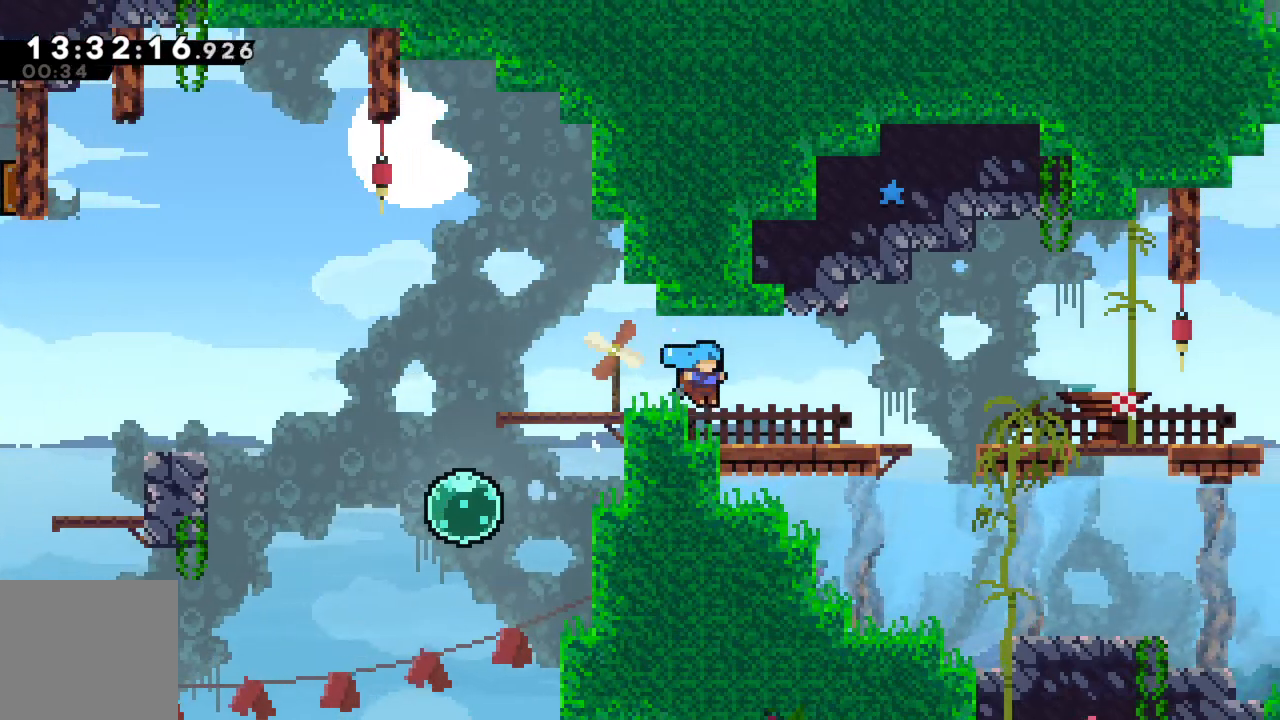
{"buttons": ["A", "X"], "left_stick": "right", "events": [[50, "R2", "up"], [350, "X", "down"], [383, "A", "down"]]}
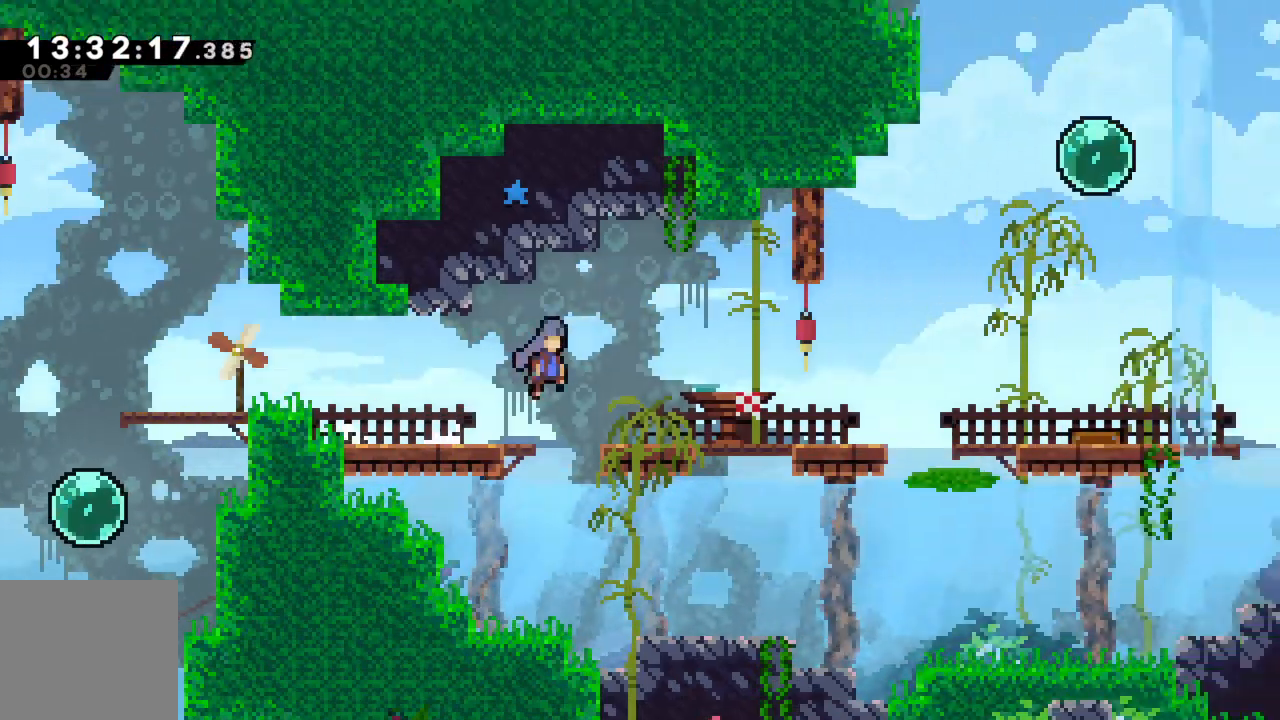
{"buttons": [], "left_stick": "right", "events": [[183, "A", "up"], [183, "X", "up"]]}
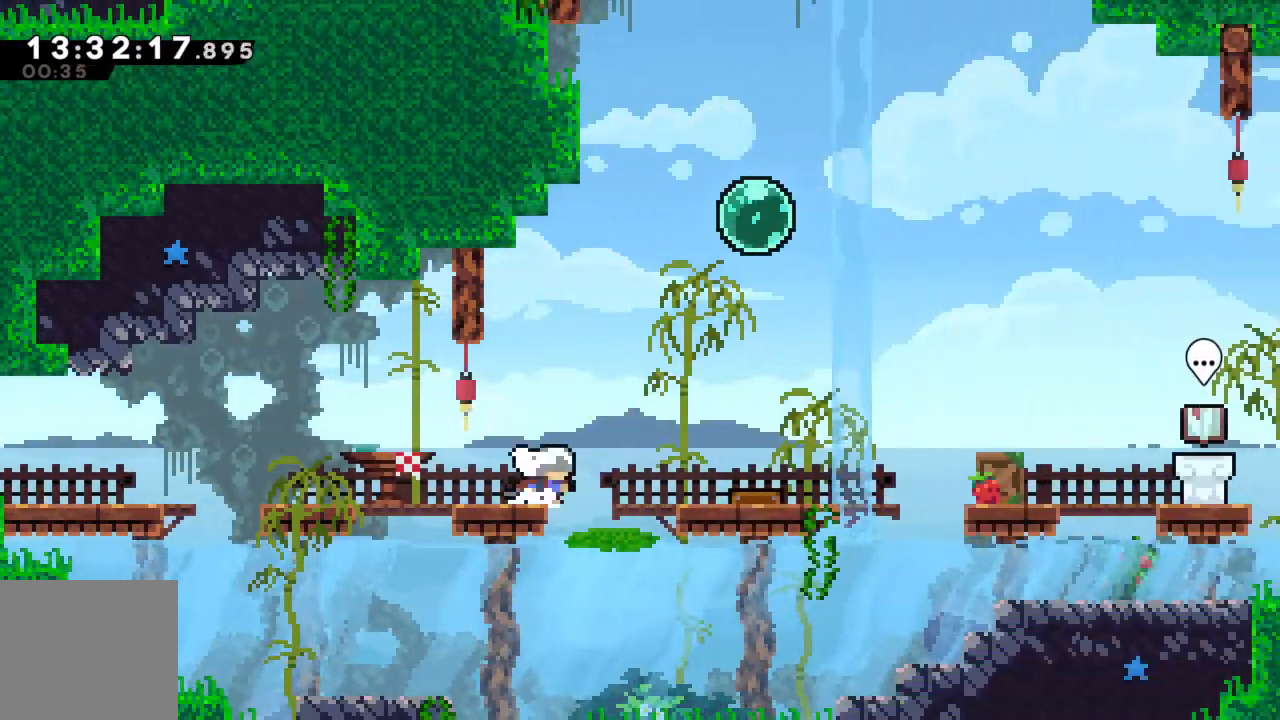
{"buttons": [], "left_stick": "right", "events": [[67, "A", "down"], [350, "A", "up"]]}
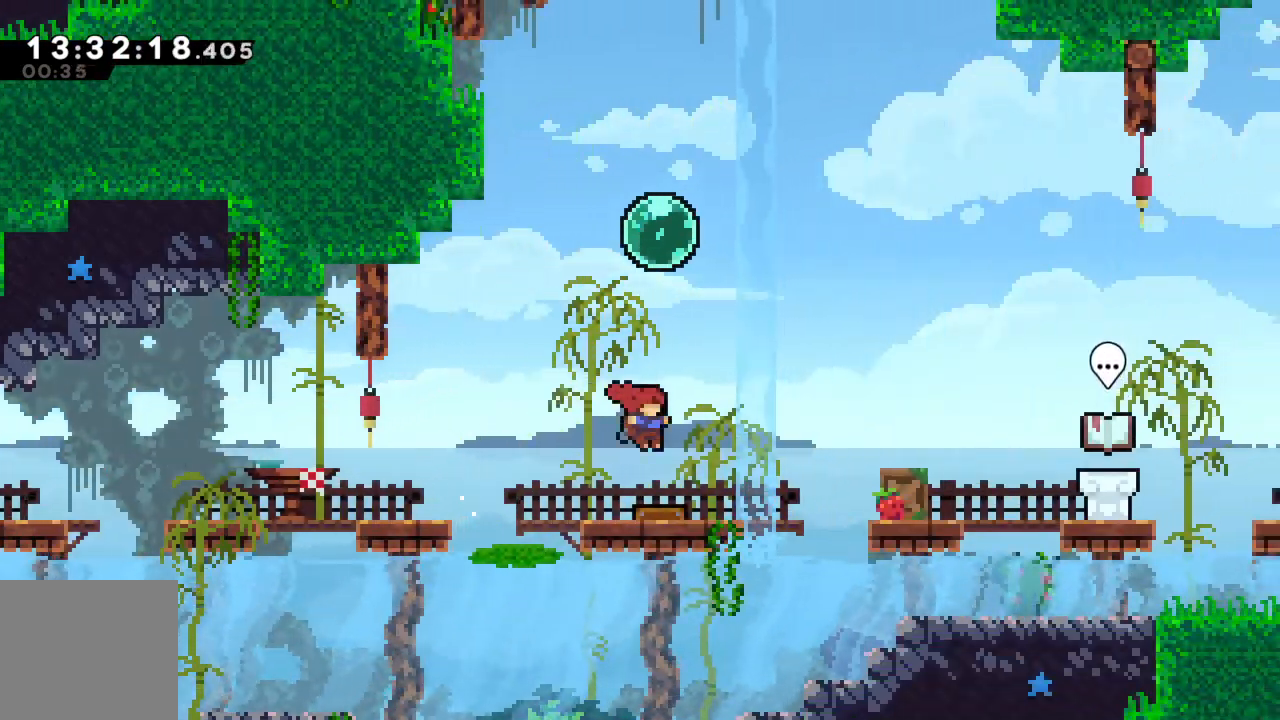
{"buttons": ["X"], "left_stick": "right", "events": [[467, "X", "down"]]}
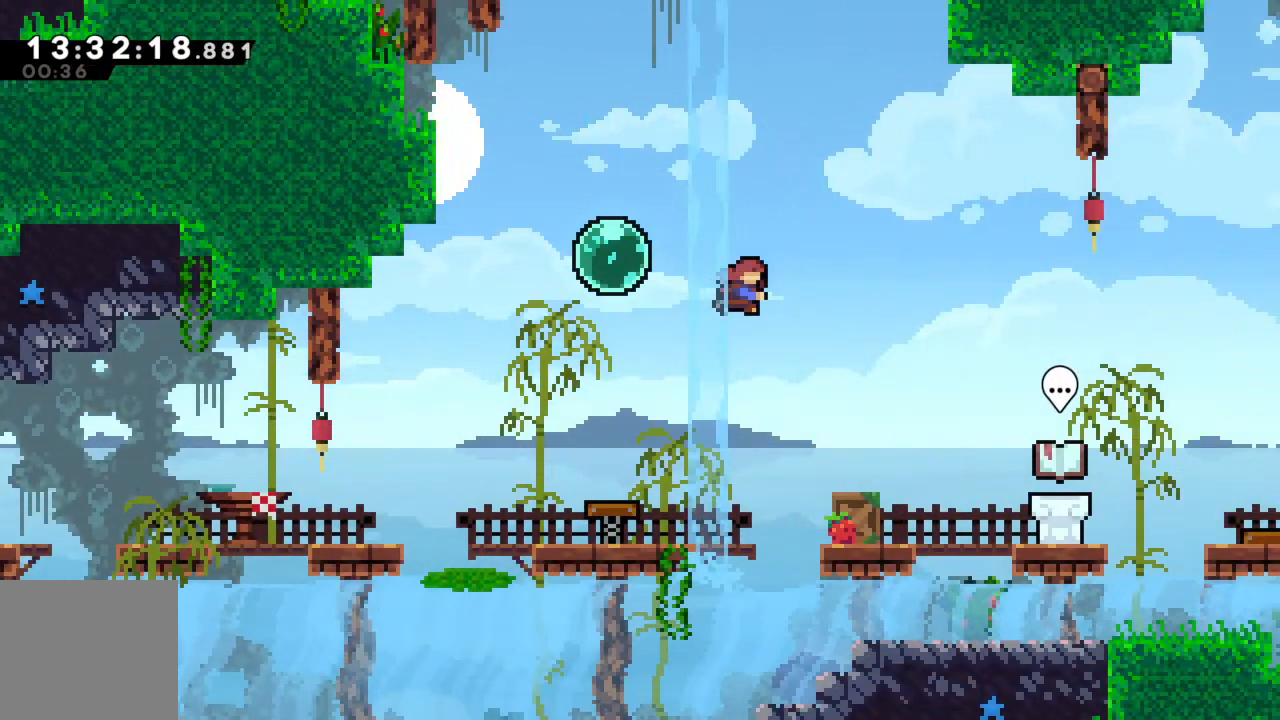
{"buttons": [], "left_stick": "right", "events": [[283, "A", "down"], [483, "A", "up"], [500, "X", "up"]]}
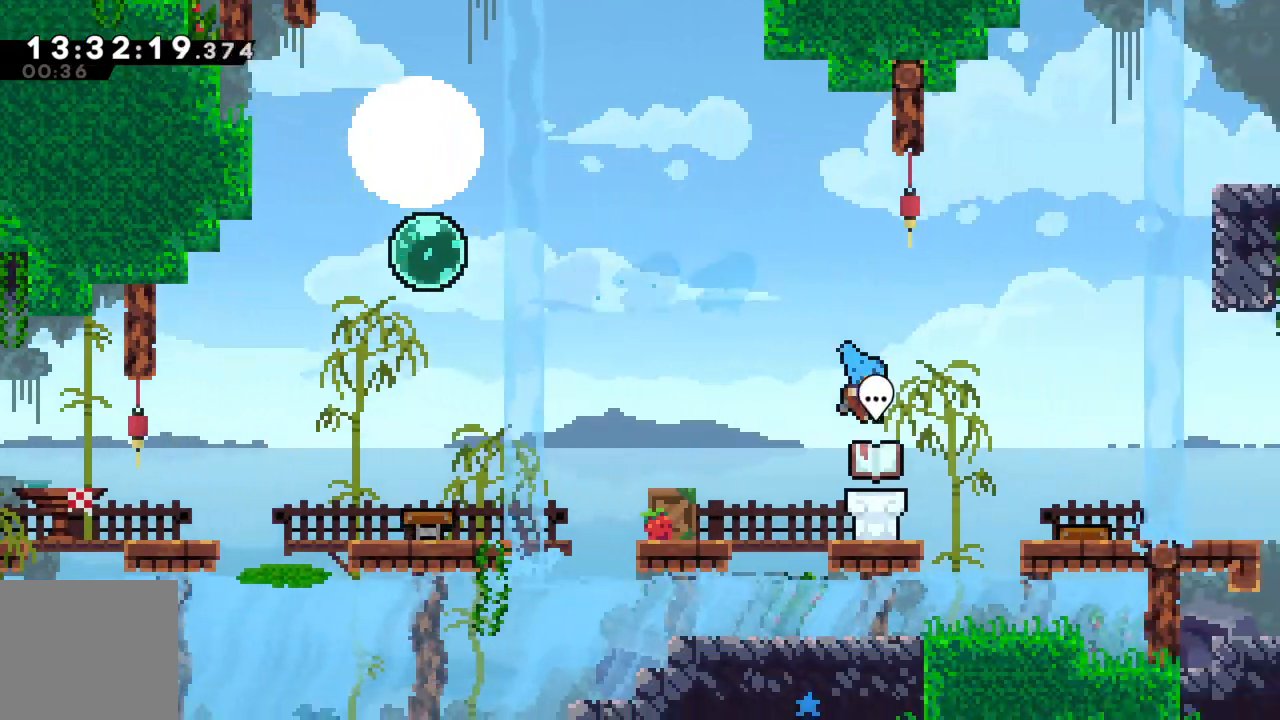
{"buttons": [], "left_stick": "right", "events": [[233, "A", "down"], [433, "A", "up"]]}
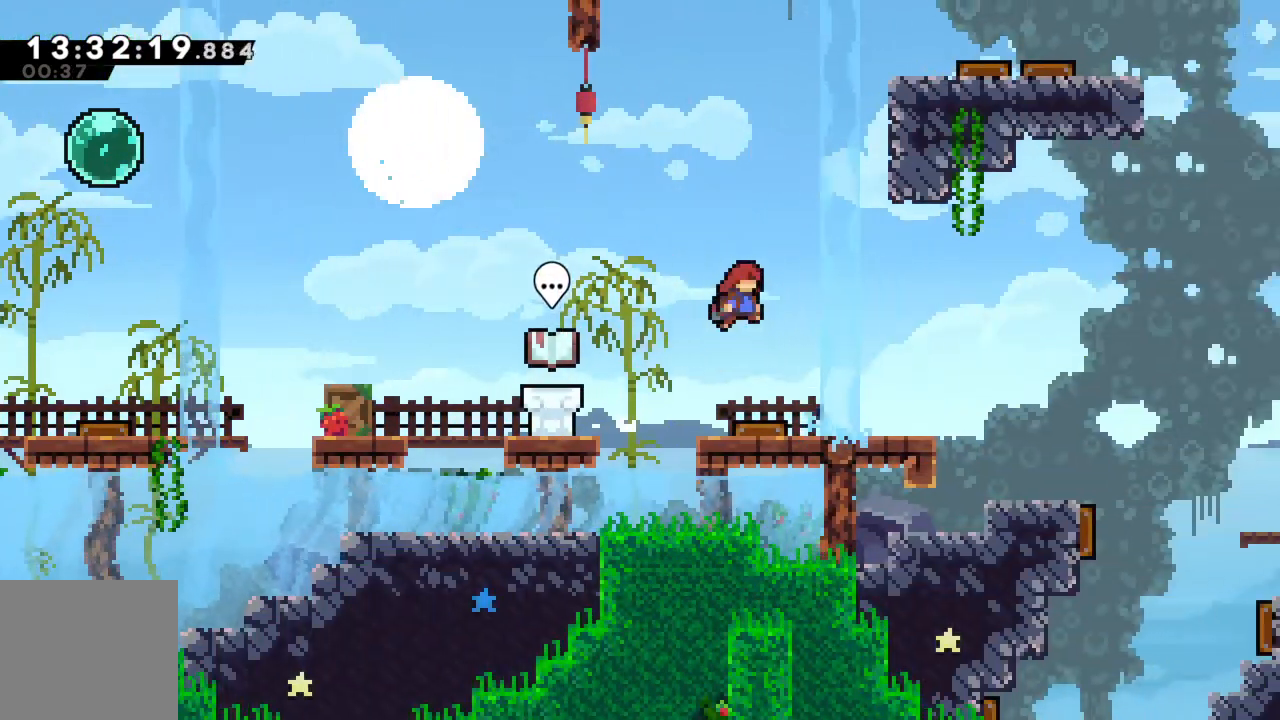
{"buttons": [], "left_stick": "right", "events": []}
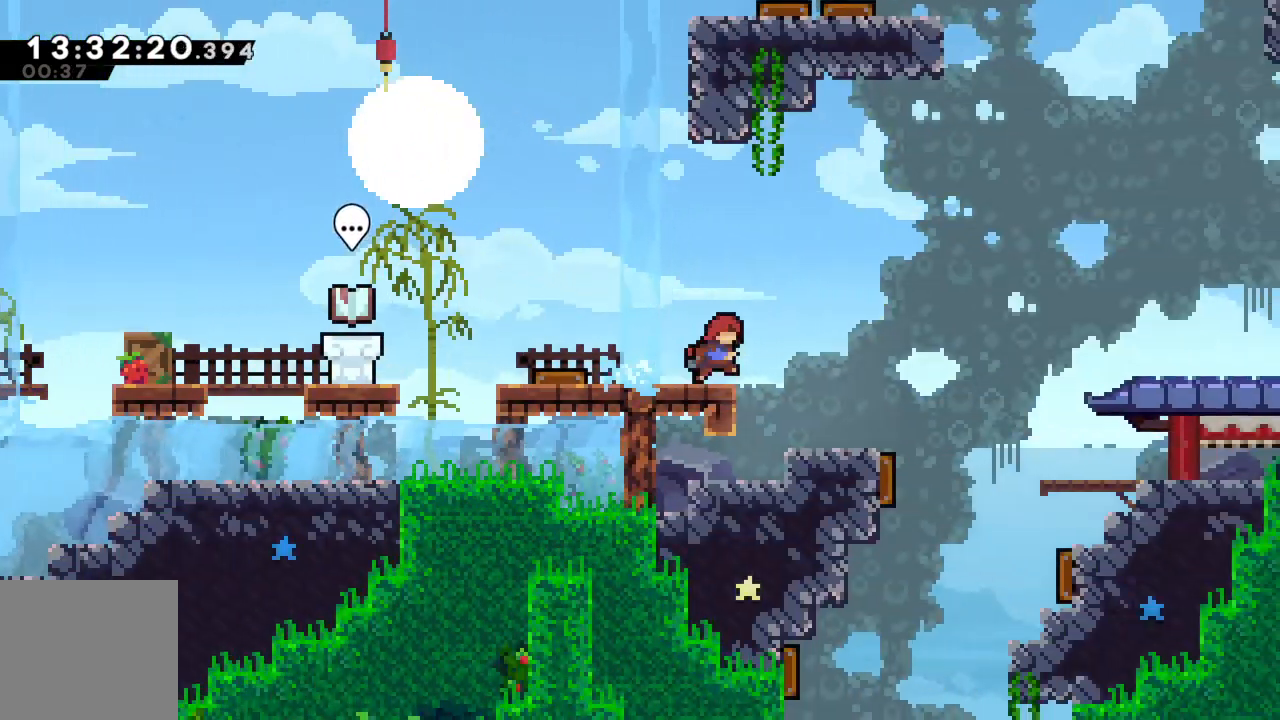
{"buttons": ["A"], "left_stick": "left", "events": [[100, "left_stick", "left"], [233, "A", "down"]]}
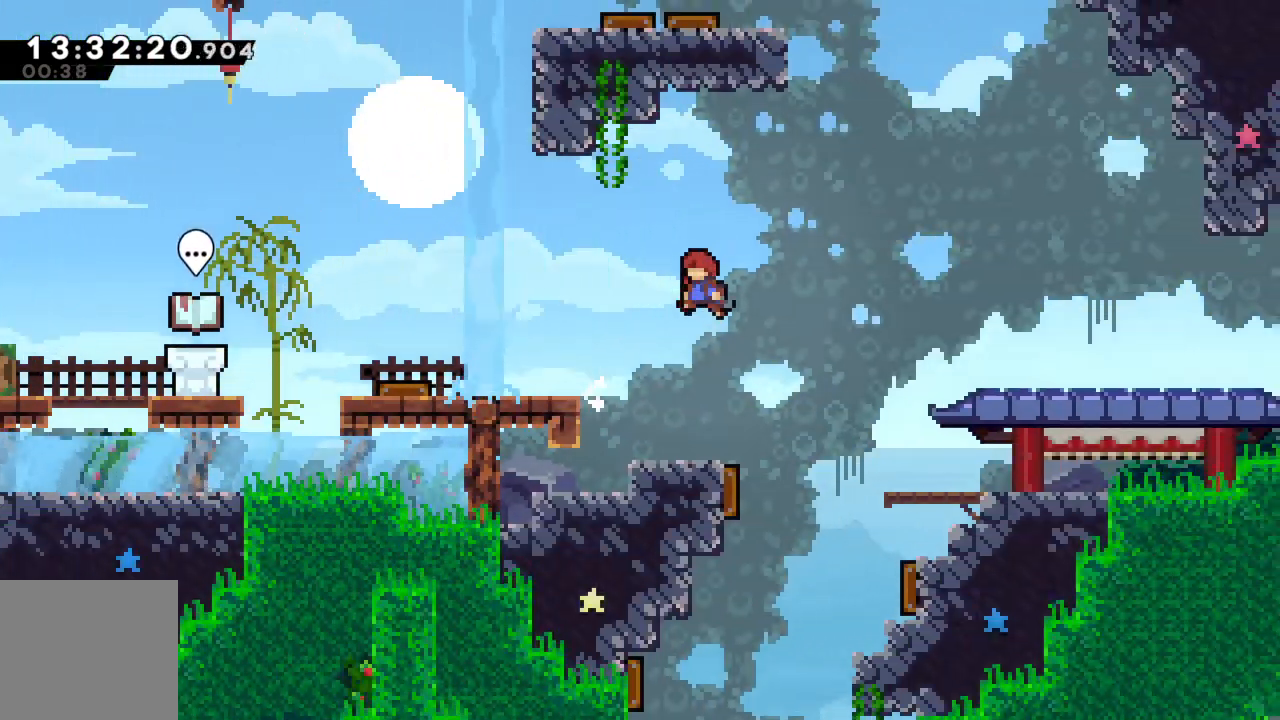
{"buttons": [], "left_stick": "left", "events": [[117, "A", "up"], [250, "X", "down"], [450, "X", "up"]]}
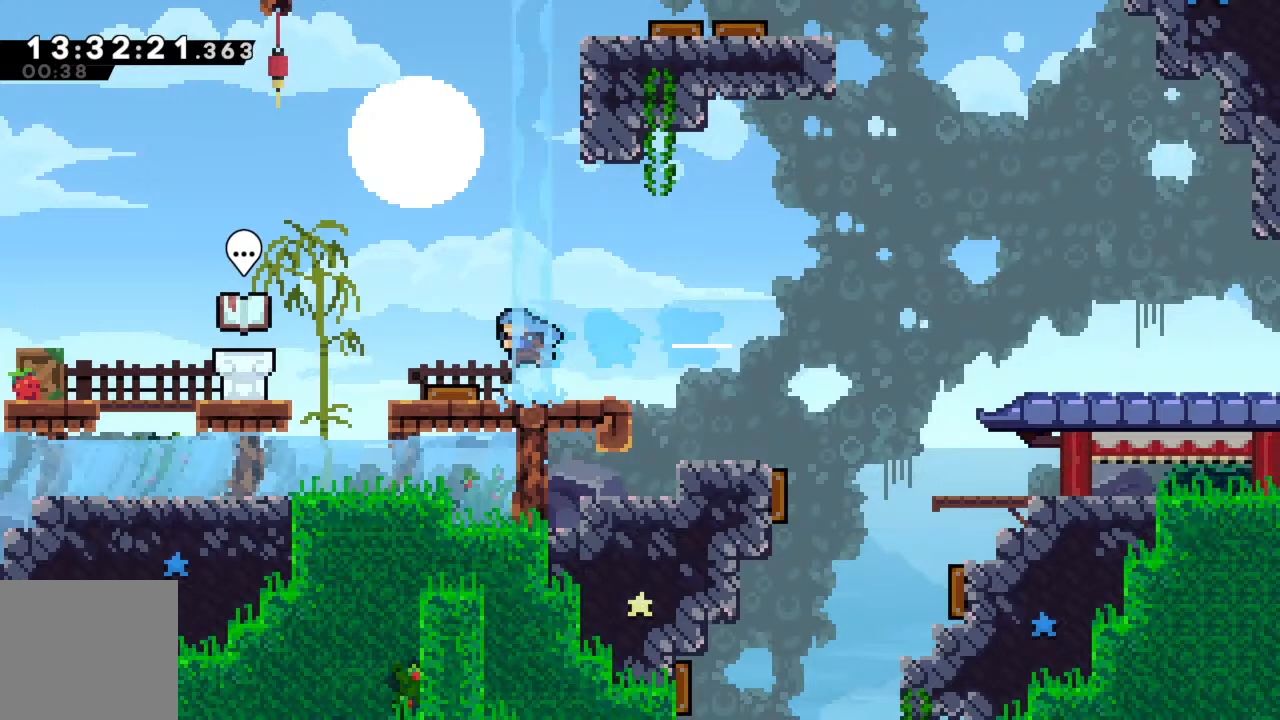
{"buttons": ["X"], "left_stick": "up", "events": [[83, "left_stick", "center"], [150, "left_stick", "right"], [333, "left_stick", "up-right"], [450, "left_stick", "up"], [500, "X", "down"]]}
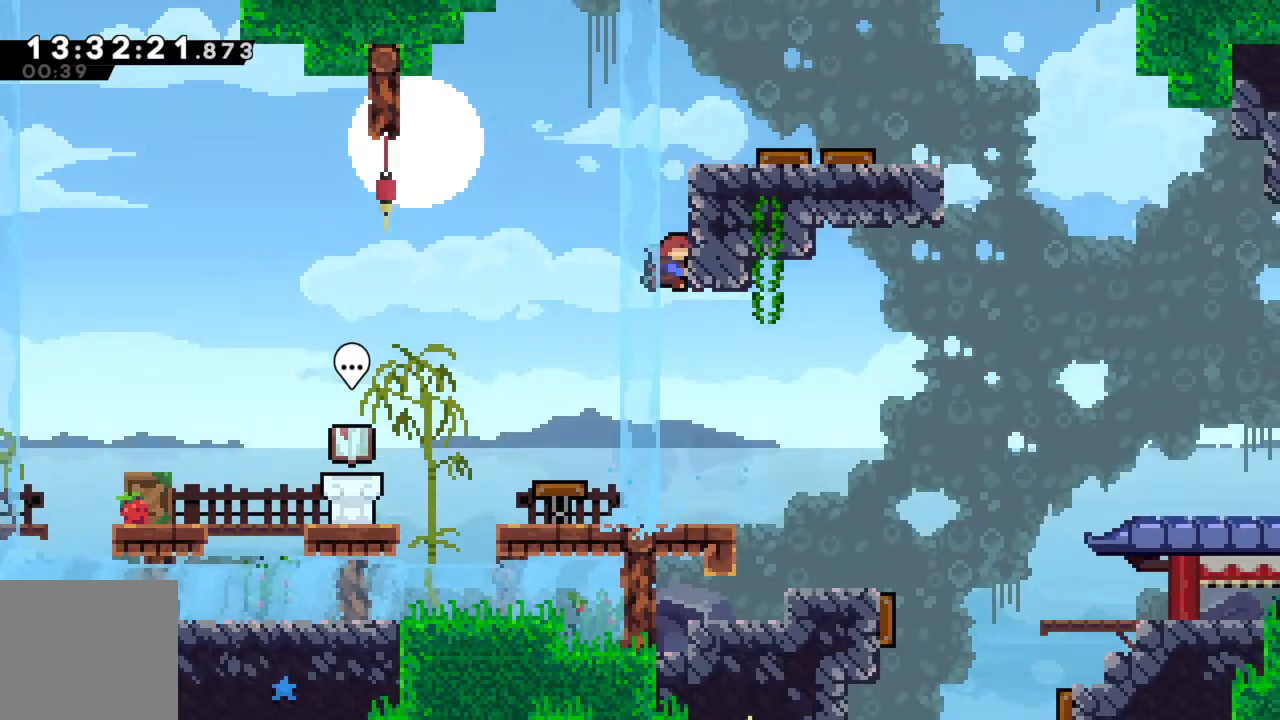
{"buttons": [], "left_stick": "right", "events": [[150, "X", "up"], [250, "left_stick", "right"]]}
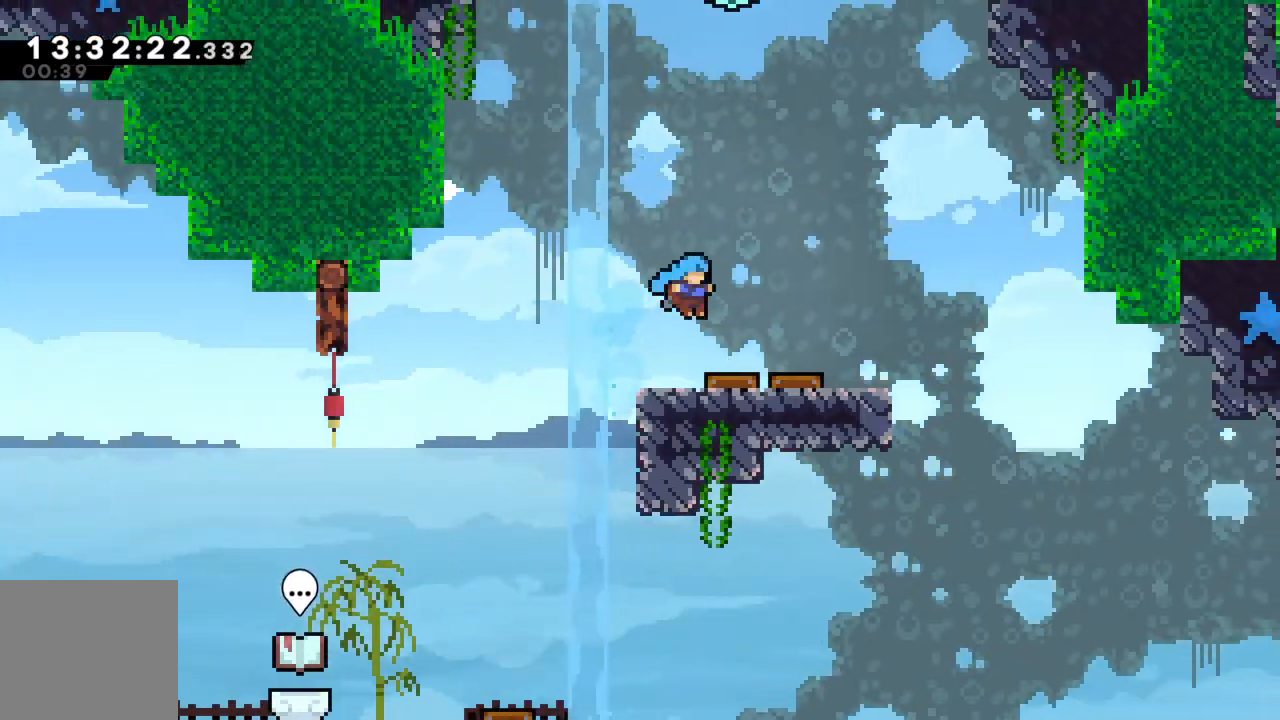
{"buttons": [], "left_stick": "up-right", "events": [[283, "left_stick", "up-right"]]}
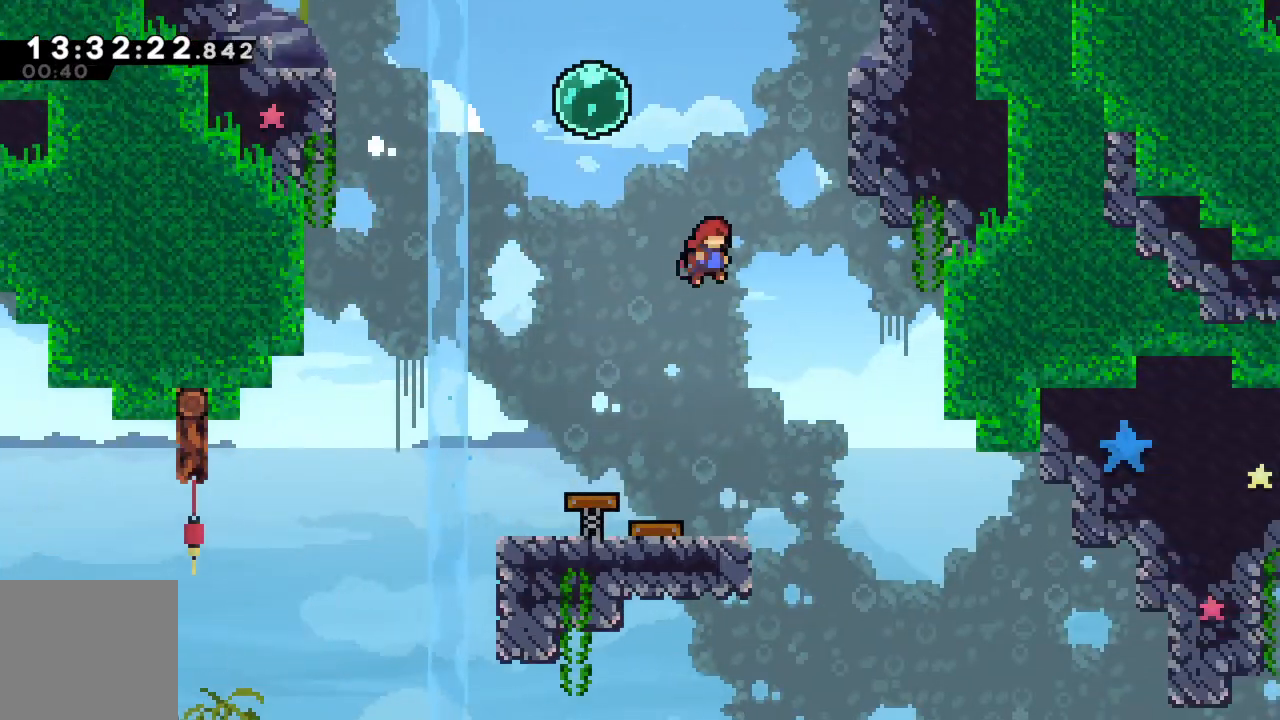
{"buttons": ["R2"], "left_stick": "up-right", "events": [[50, "X", "down"], [417, "X", "up"], [450, "R2", "down"]]}
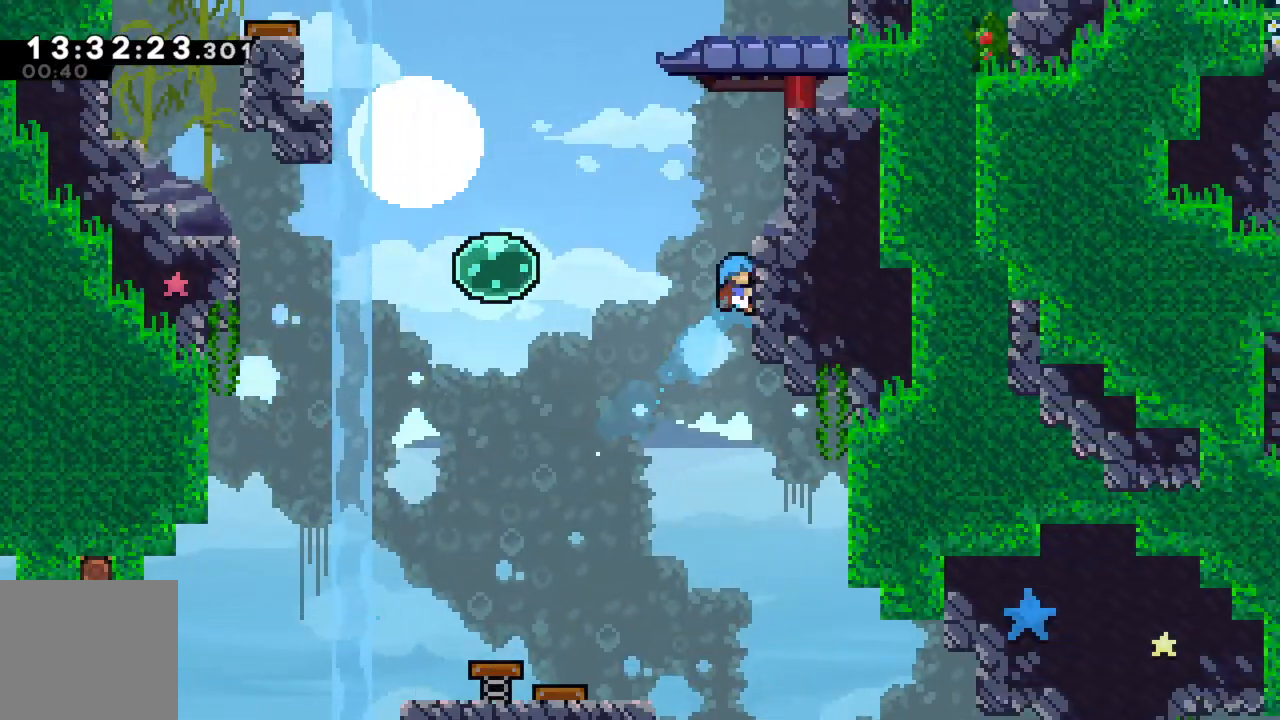
{"buttons": ["A", "R2"], "left_stick": "left", "events": [[50, "left_stick", "up-left"], [83, "A", "down"], [183, "left_stick", "left"]]}
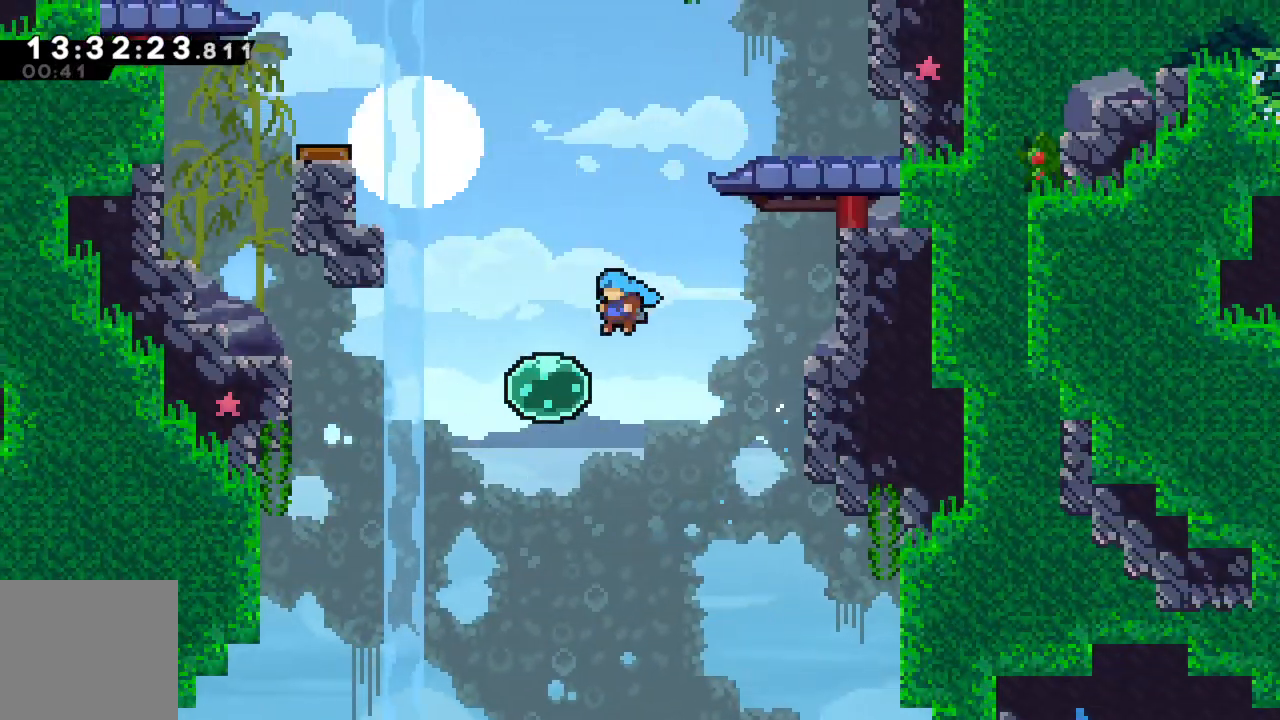
{"buttons": ["R2"], "left_stick": "up", "events": [[50, "left_stick", "up"], [83, "A", "up"]]}
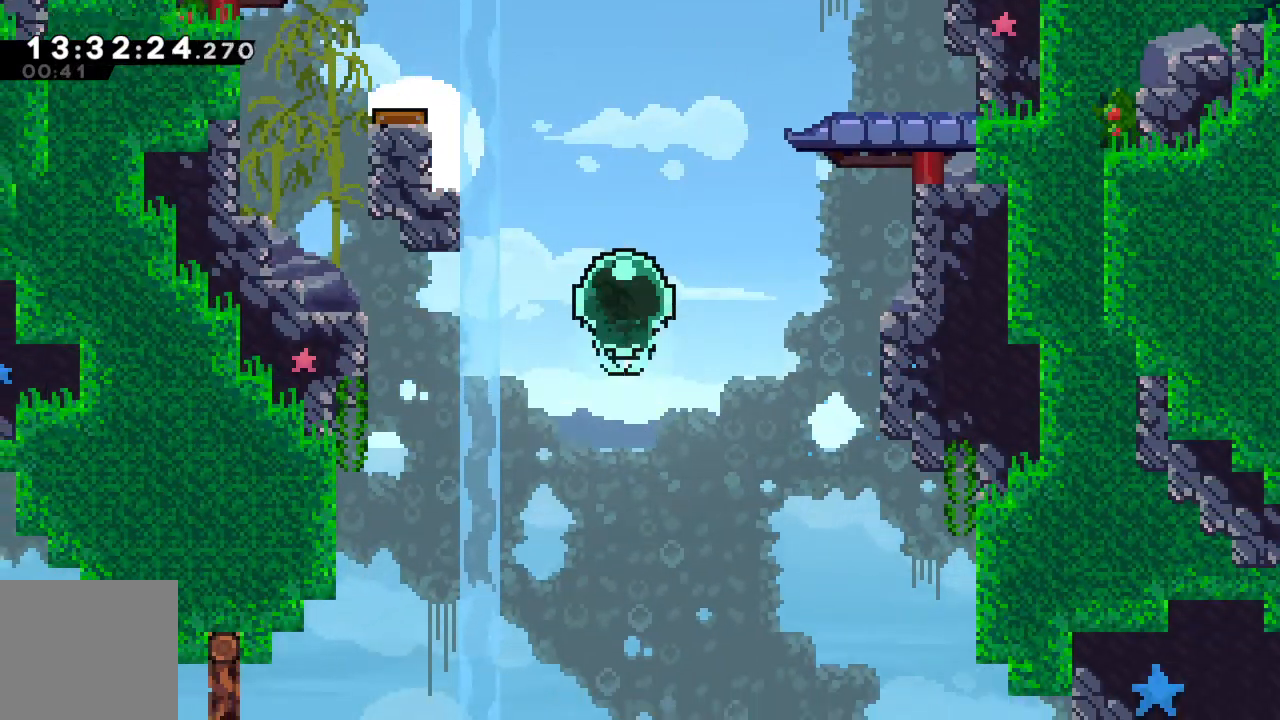
{"buttons": ["X", "R2"], "left_stick": "up-left", "events": [[83, "left_stick", "up-left"], [233, "X", "down"]]}
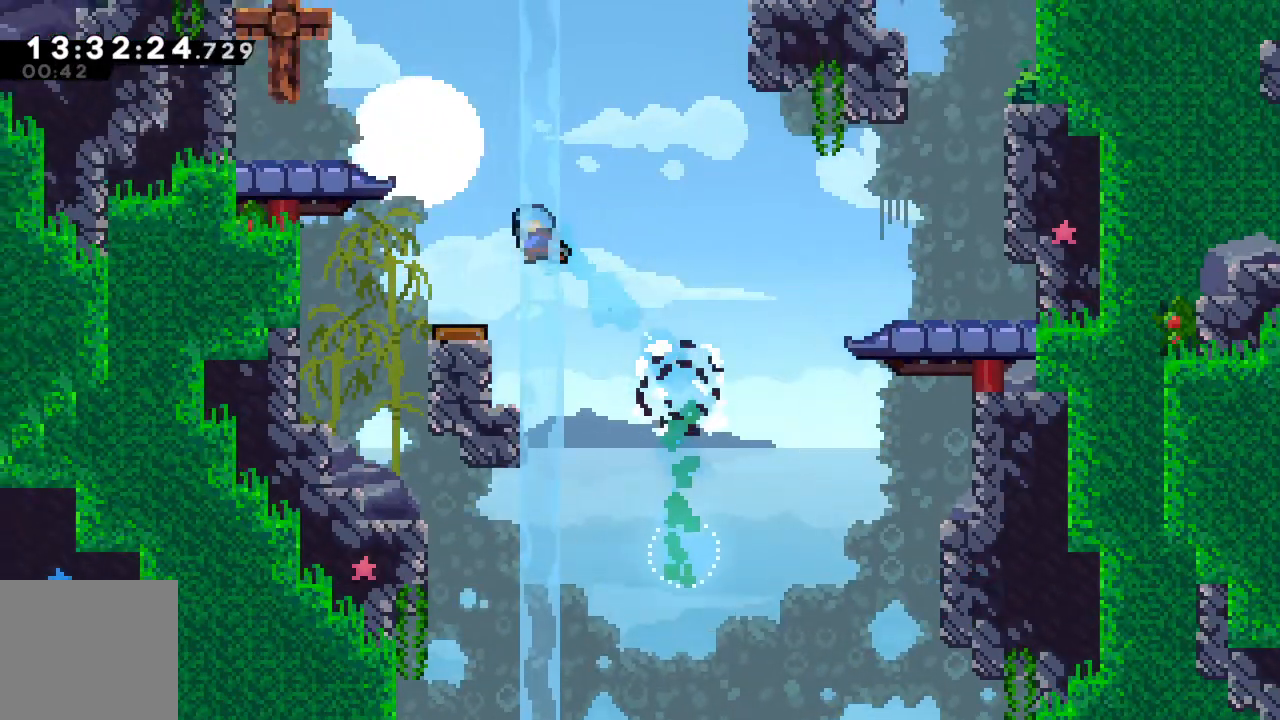
{"buttons": [], "left_stick": "up-left", "events": [[67, "X", "up"], [117, "R2", "up"], [150, "left_stick", "center"], [433, "left_stick", "up-left"]]}
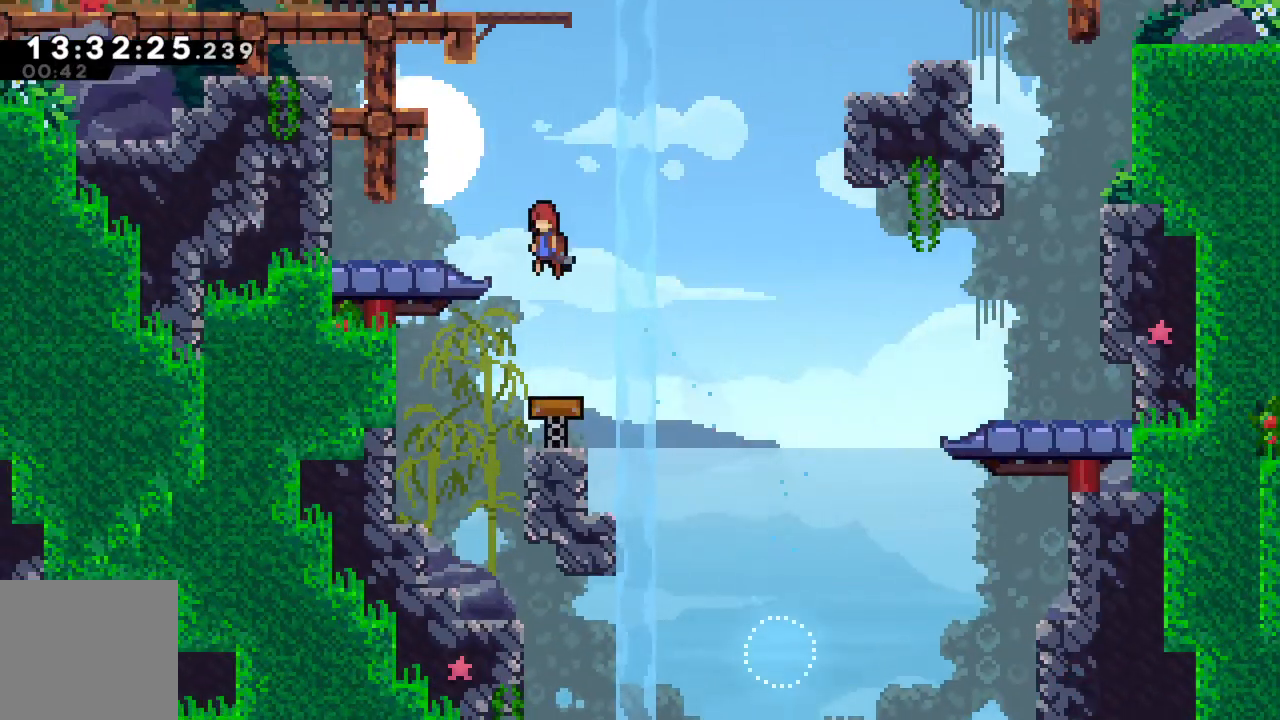
{"buttons": ["A"], "left_stick": "right", "events": [[333, "left_stick", "right"], [450, "A", "down"]]}
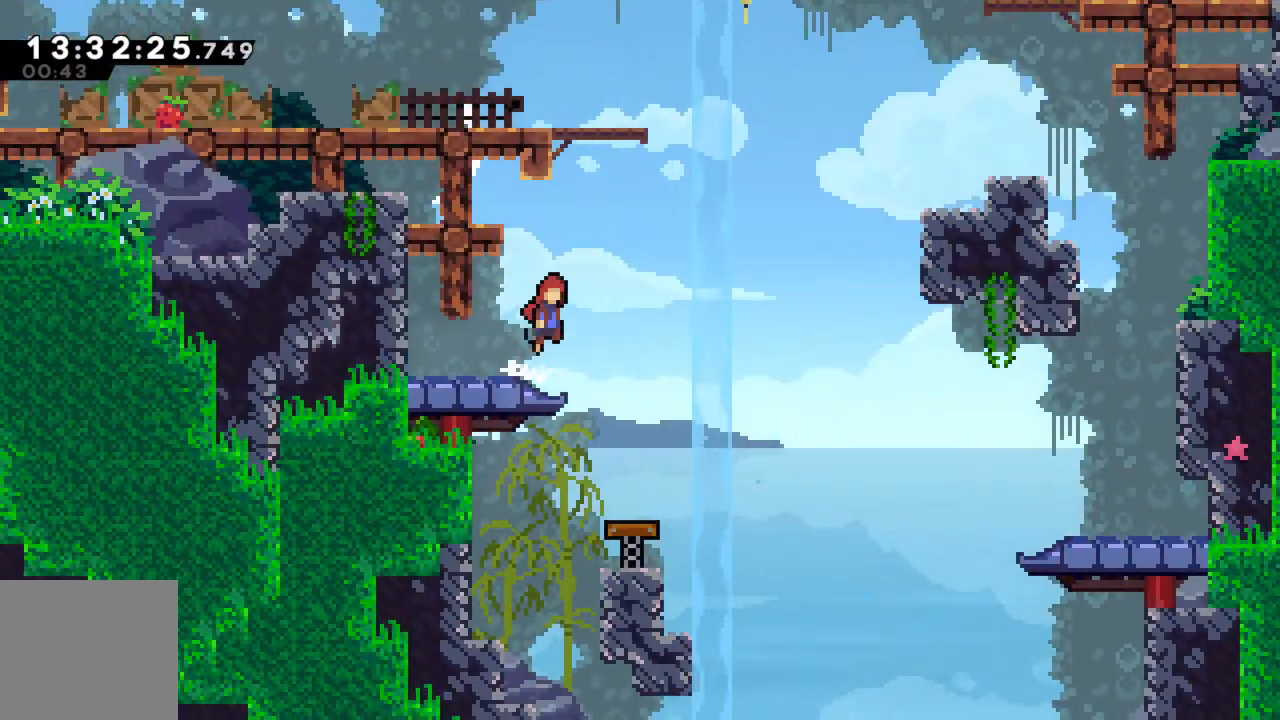
{"buttons": [], "left_stick": "up", "events": [[167, "A", "up"], [183, "left_stick", "up"], [217, "X", "down"], [433, "X", "up"]]}
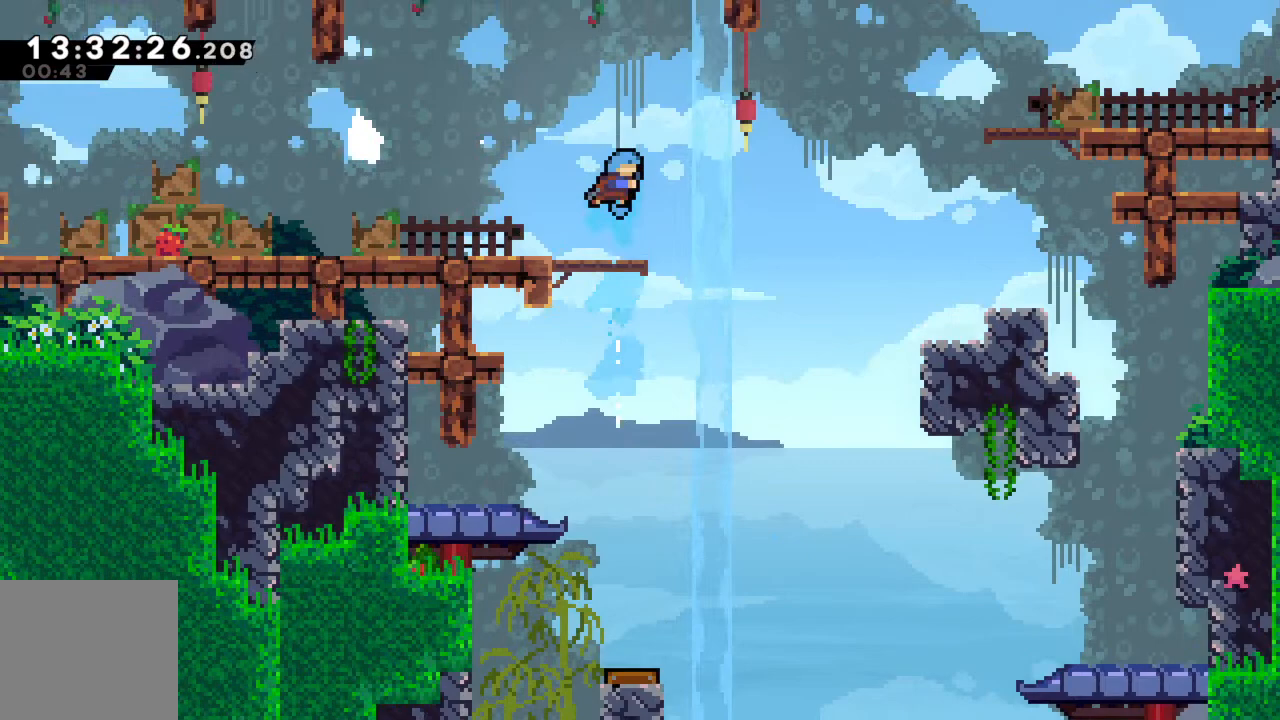
{"buttons": ["A", "X", "R2"], "left_stick": "right", "events": [[100, "left_stick", "right"], [333, "R2", "down"], [350, "A", "down"], [367, "X", "down"]]}
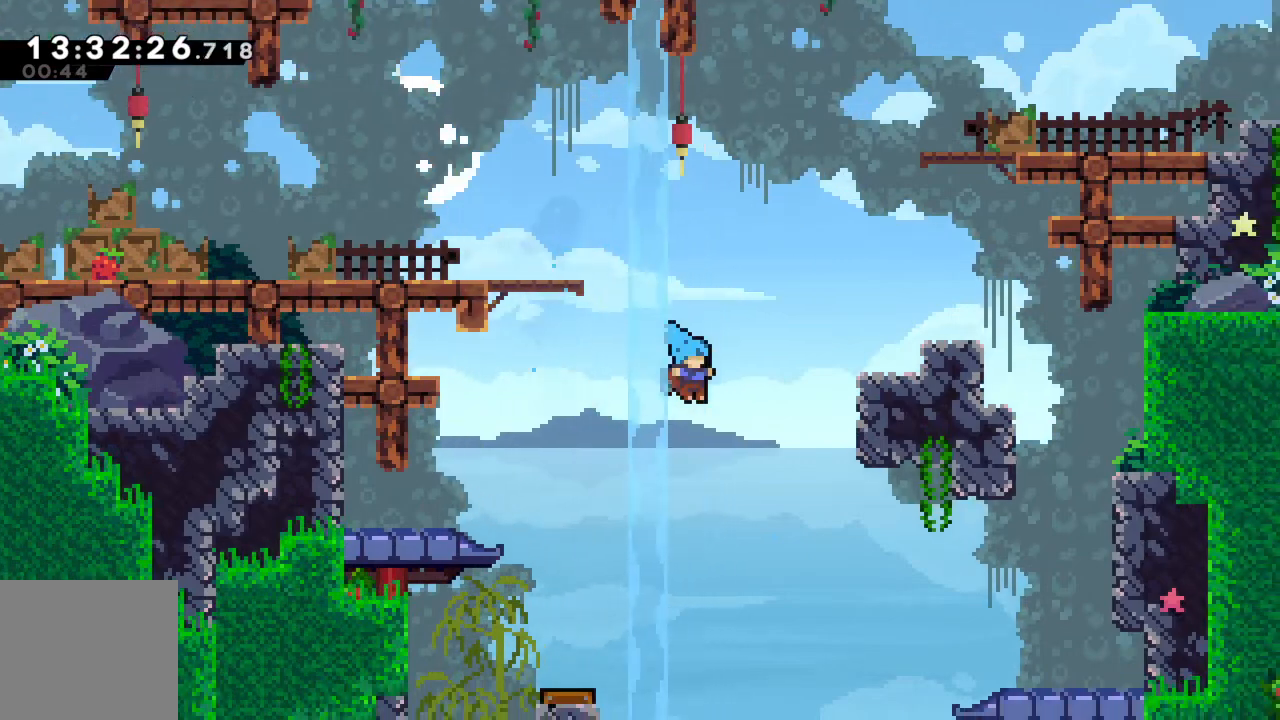
{"buttons": [], "left_stick": "left", "events": [[133, "left_stick", "up-right"], [200, "X", "up"], [217, "A", "up"], [267, "left_stick", "up-left"], [350, "left_stick", "left"], [367, "R2", "up"]]}
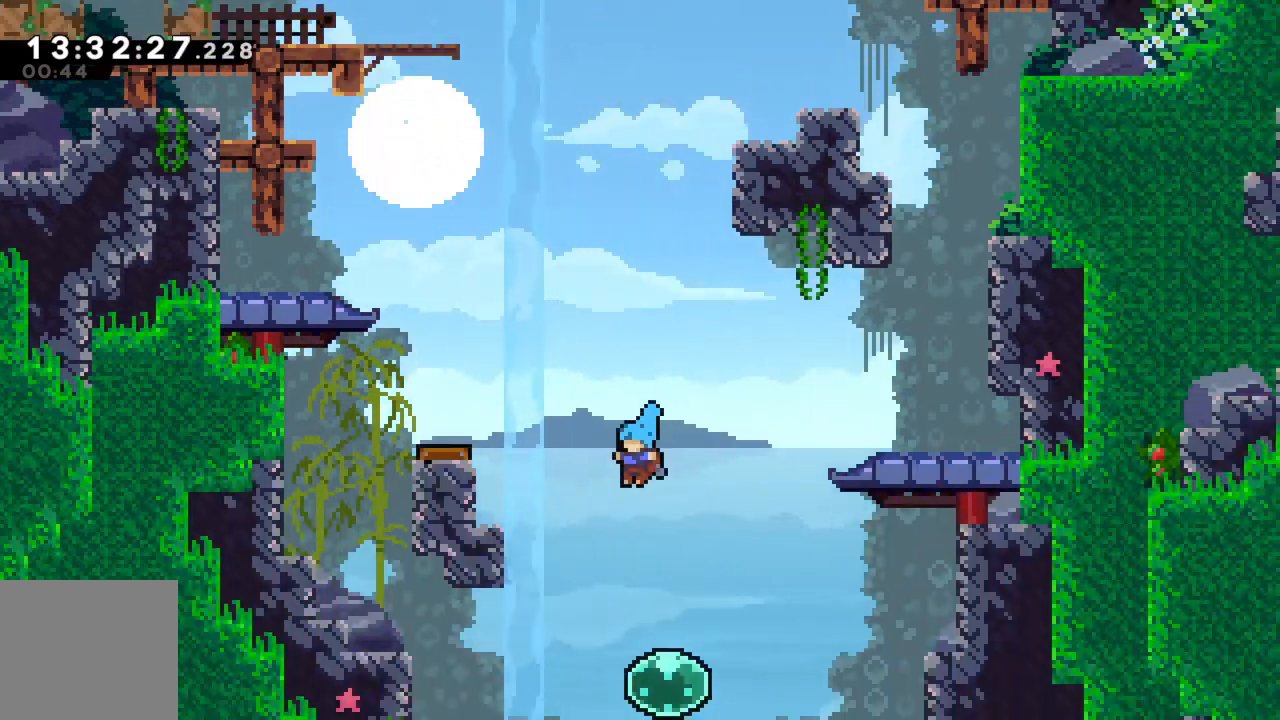
{"buttons": ["R2"], "left_stick": "up", "events": [[100, "left_stick", "center"], [217, "left_stick", "right"], [250, "R2", "down"], [467, "left_stick", "up"]]}